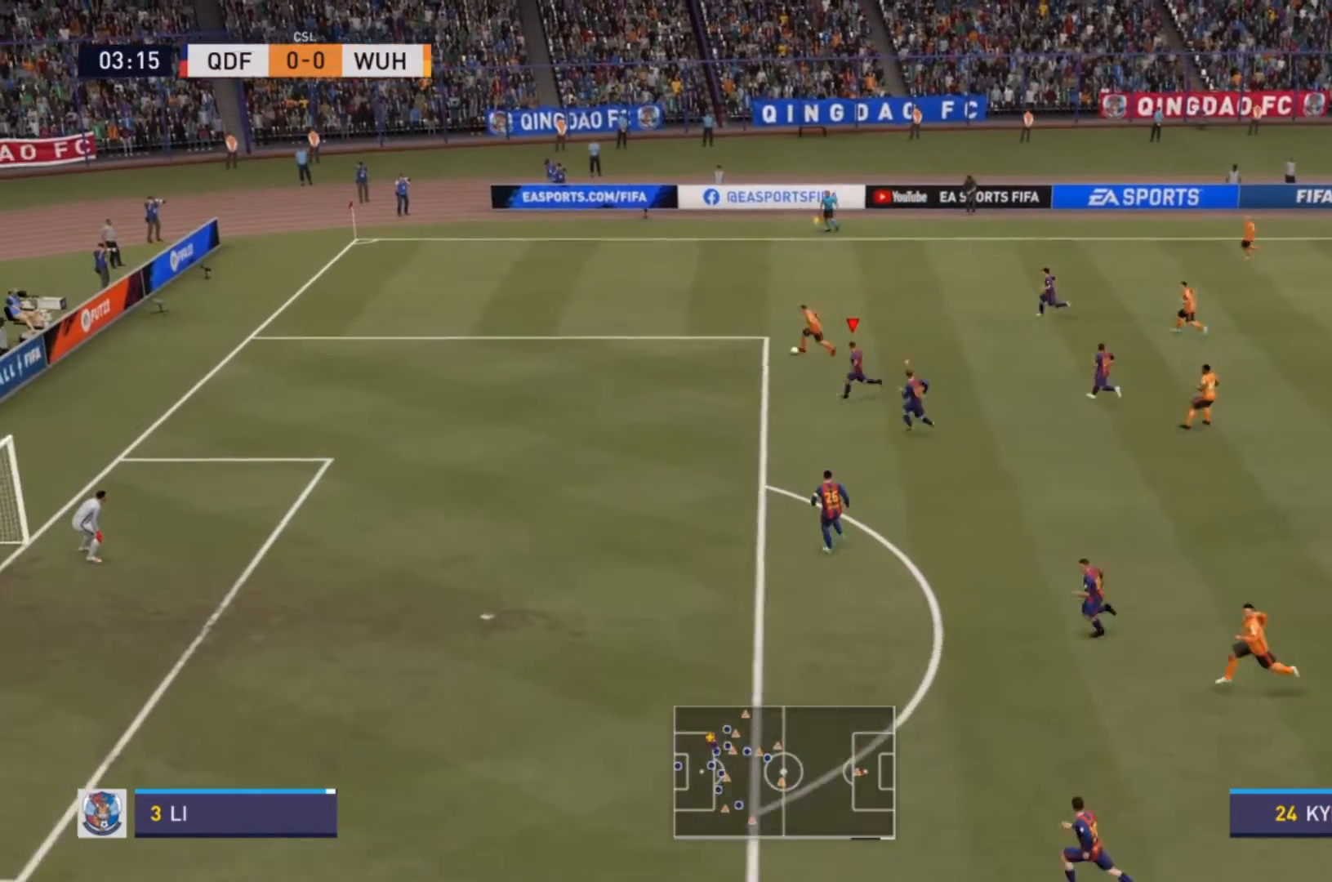
Gameplay with a controller (PlayStation layout); each line is a JSON object with the inputs held at the frame after it. "events" lists button and stick changes between this image and that frame as [ms after this image, input, new state], when the widget could be followed in between. Not read: L3 R3.
{"buttons": ["R2"], "left_stick": "left", "right_stick": "center", "events": []}
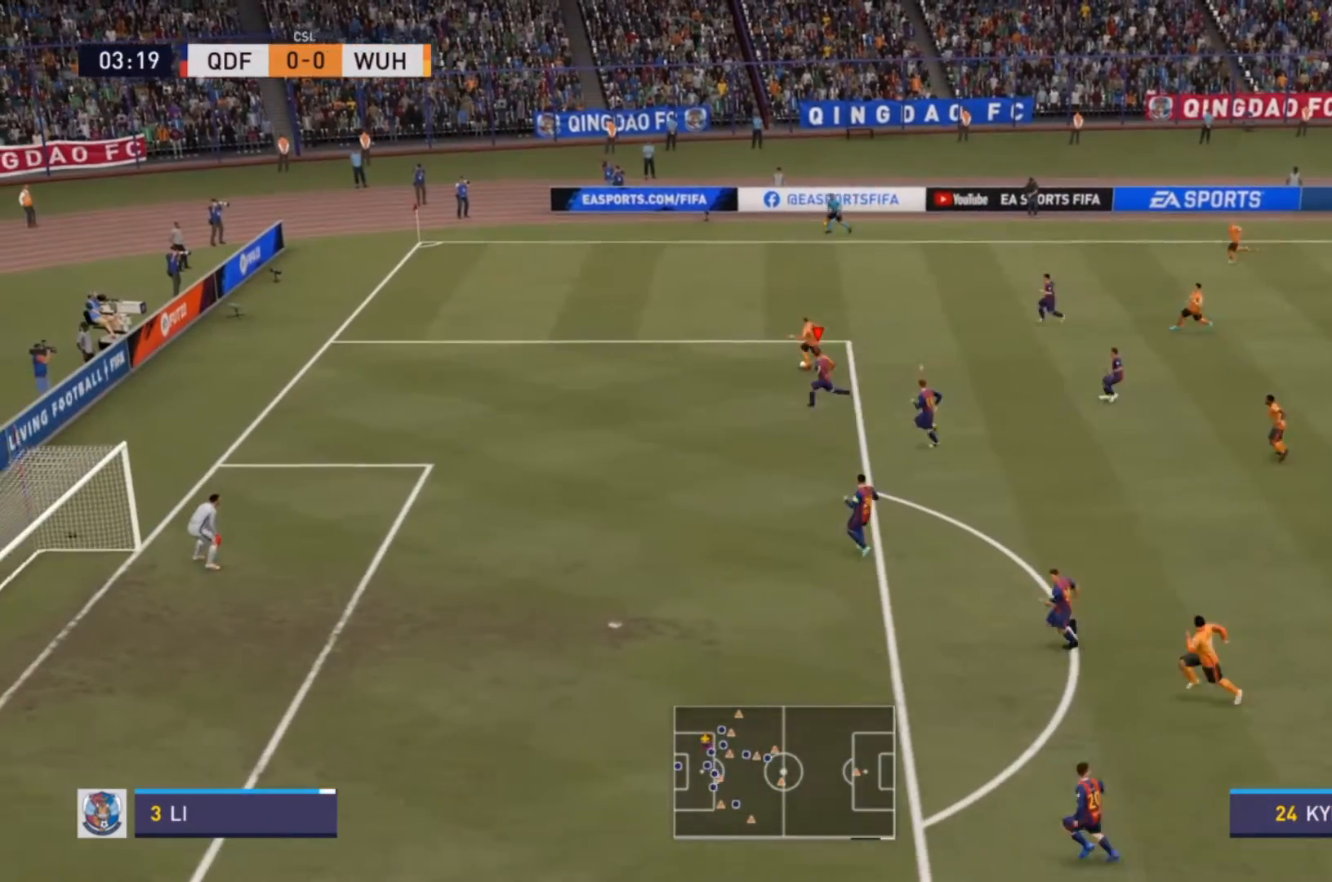
{"buttons": ["L2"], "left_stick": "up-left", "right_stick": "center", "events": [[100, "left_stick", "center"], [133, "R2", "up"], [300, "L2", "down"], [467, "left_stick", "up-left"]]}
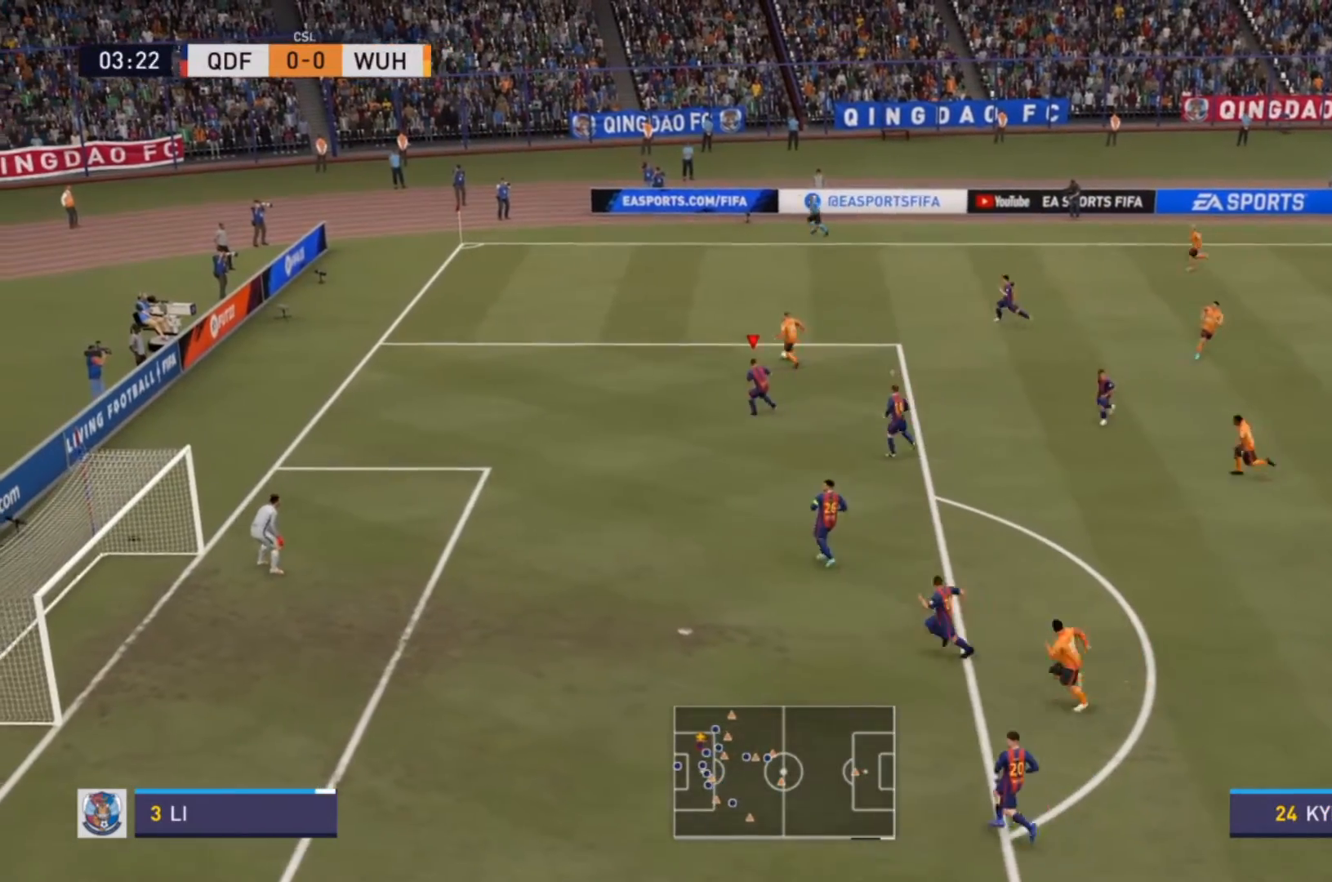
{"buttons": [], "left_stick": "up-left", "right_stick": "center", "events": [[167, "L2", "up"]]}
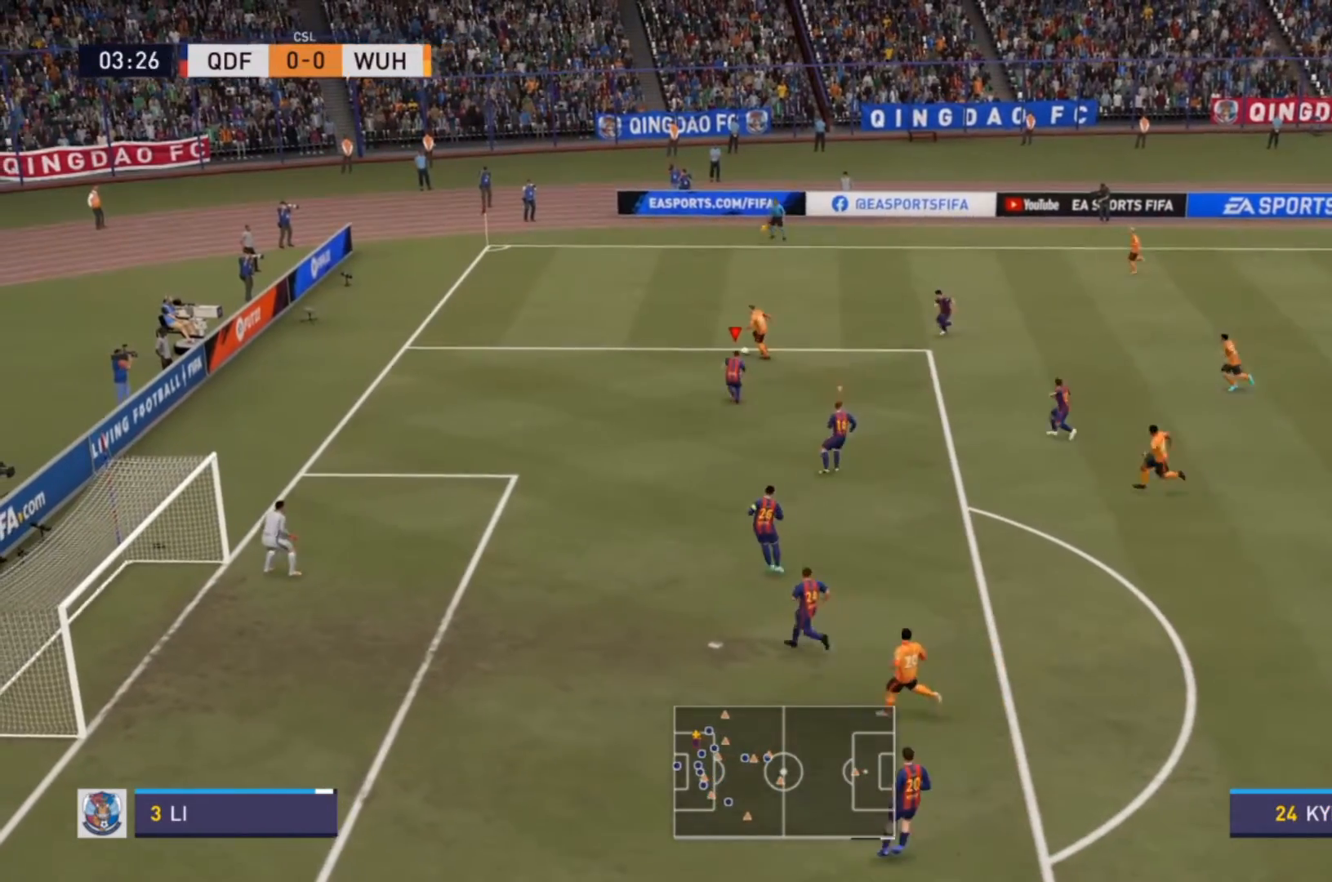
{"buttons": ["R2"], "left_stick": "up-left", "right_stick": "center", "events": [[67, "R2", "down"], [200, "L2", "down"], [367, "L2", "up"]]}
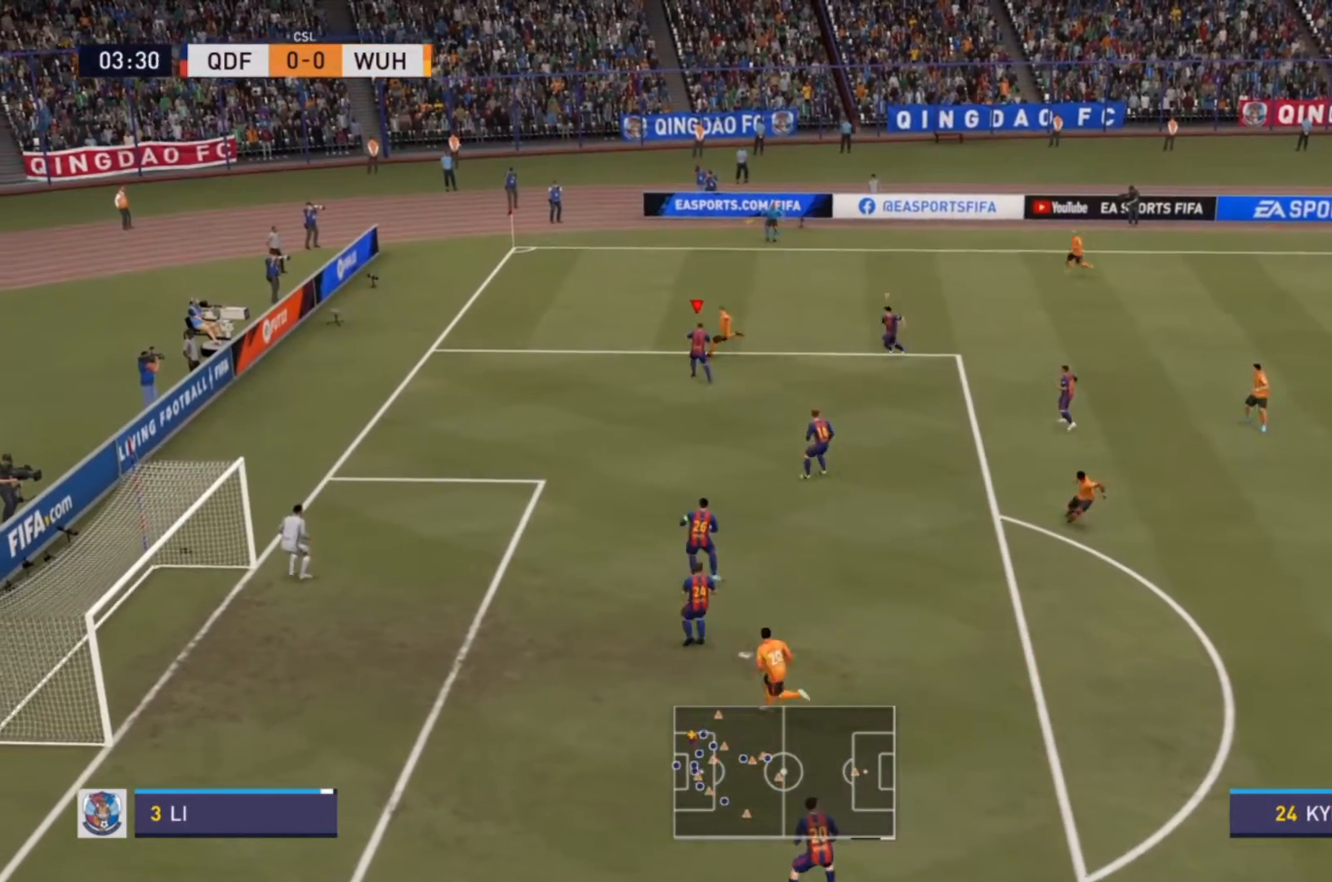
{"buttons": [], "left_stick": "up-right", "right_stick": "center", "events": [[100, "left_stick", "up"], [167, "R2", "up"], [233, "L2", "down"], [400, "left_stick", "up-right"], [467, "L2", "up"]]}
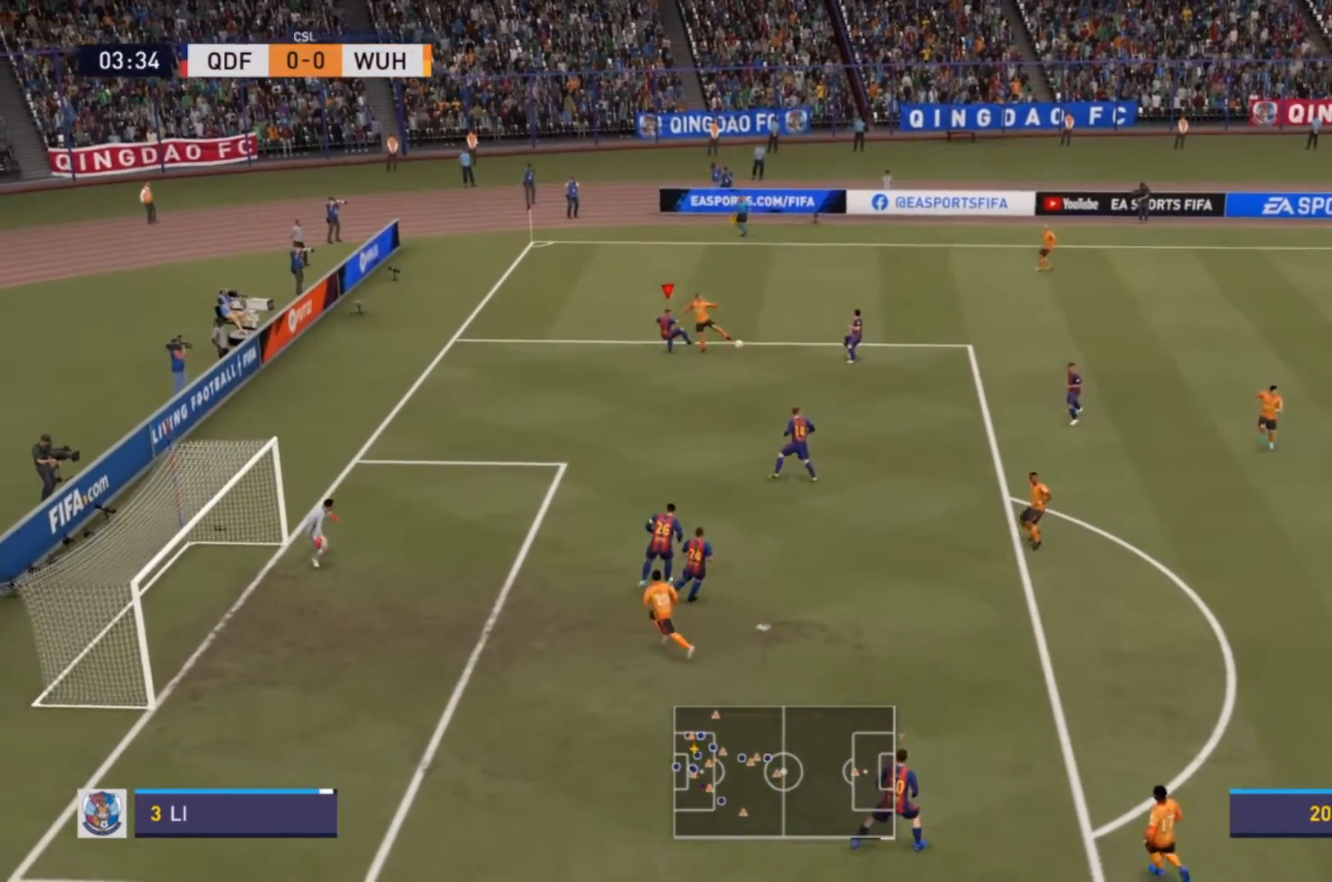
{"buttons": ["CROSS"], "left_stick": "right", "right_stick": "center", "events": [[67, "left_stick", "right"], [467, "CROSS", "down"]]}
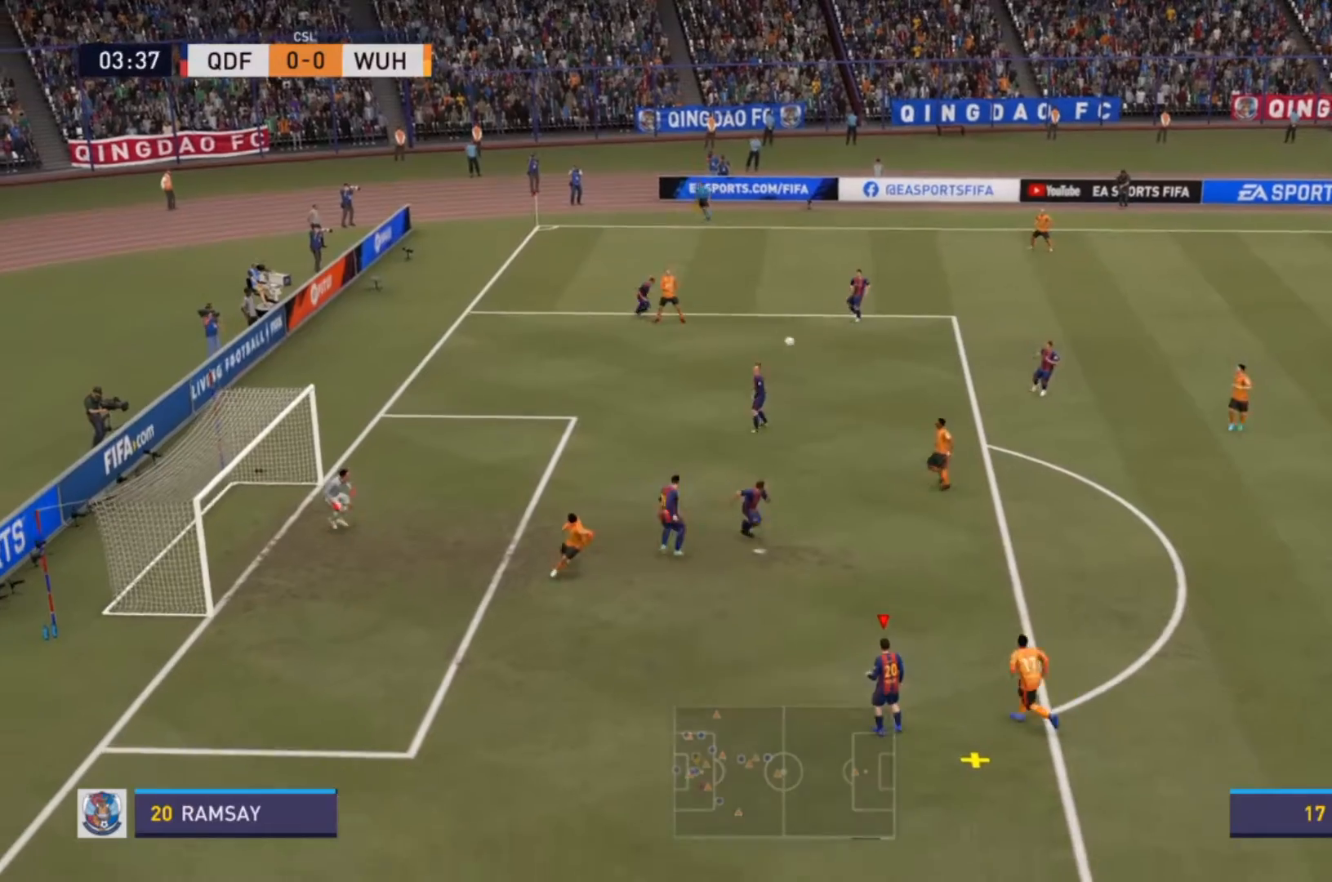
{"buttons": [], "left_stick": "up-right", "right_stick": "center", "events": [[33, "right_stick", "down"], [200, "right_stick", "center"], [333, "left_stick", "up-right"], [433, "CROSS", "up"]]}
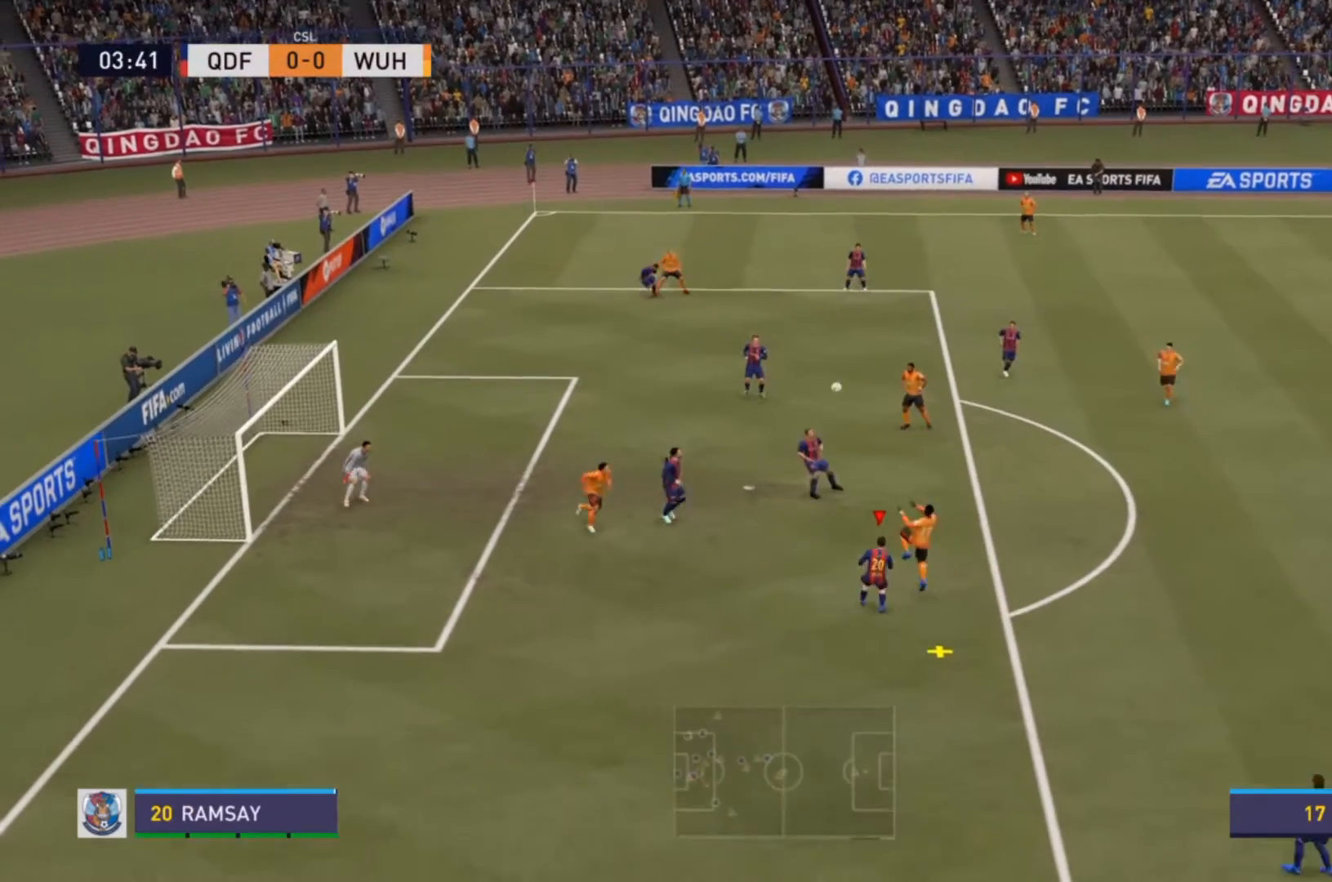
{"buttons": [], "left_stick": "up-right", "right_stick": "center", "events": [[100, "right_stick", "up-left"], [167, "right_stick", "center"]]}
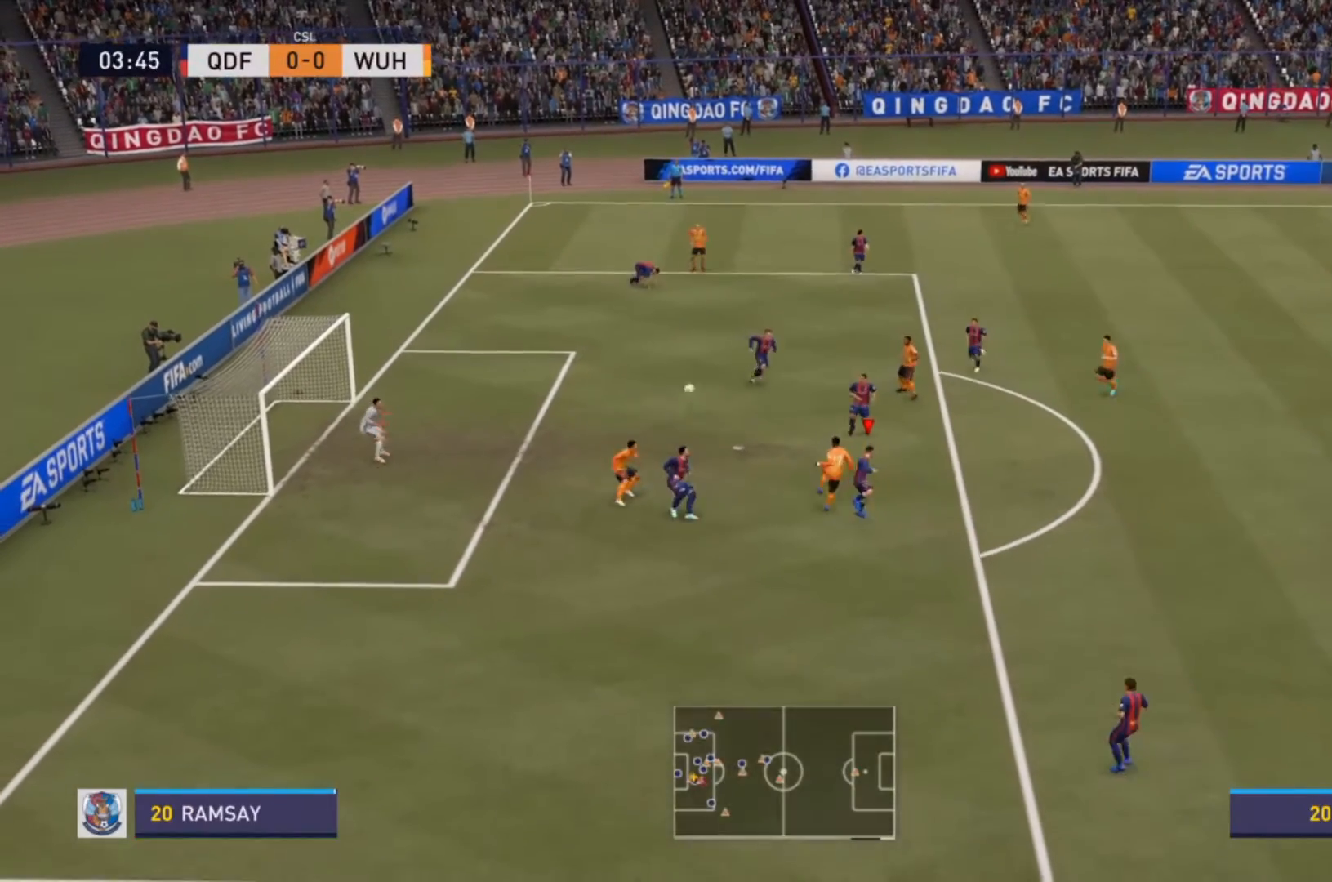
{"buttons": [], "left_stick": "center", "right_stick": "center", "events": [[333, "left_stick", "center"]]}
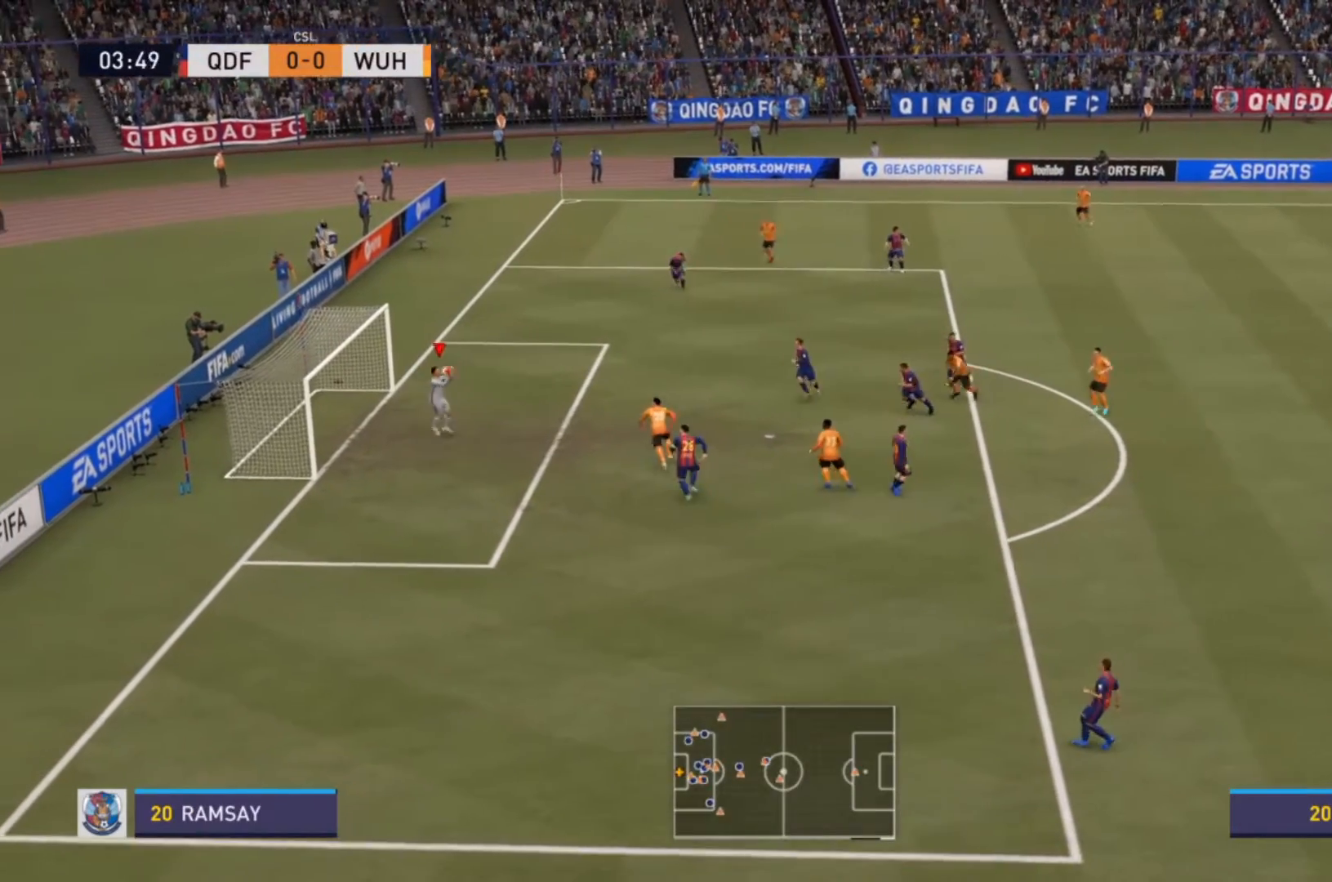
{"buttons": [], "left_stick": "center", "right_stick": "center", "events": []}
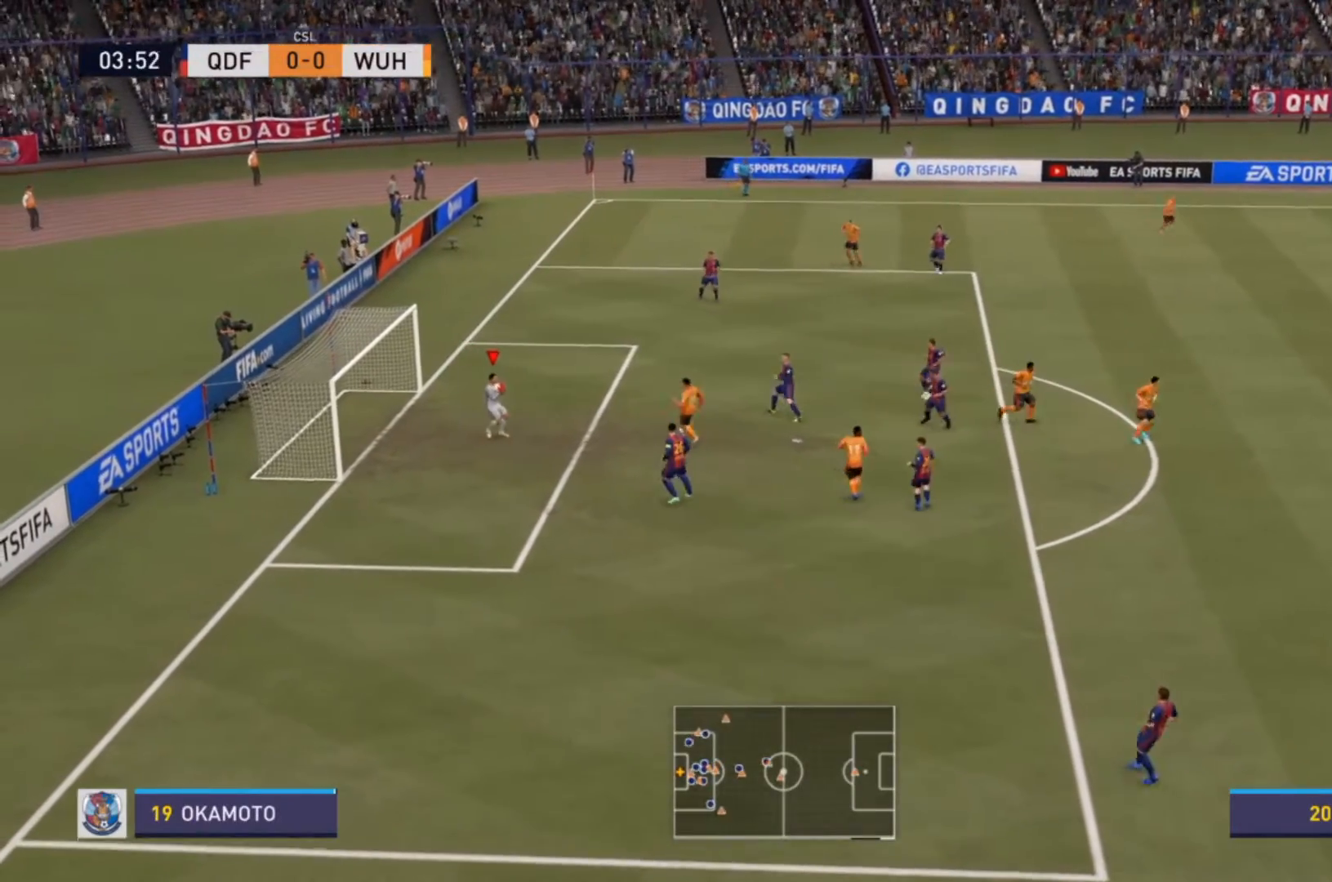
{"buttons": ["CROSS"], "left_stick": "down", "right_stick": "center", "events": [[167, "left_stick", "down-right"], [233, "CROSS", "down"], [367, "left_stick", "down"]]}
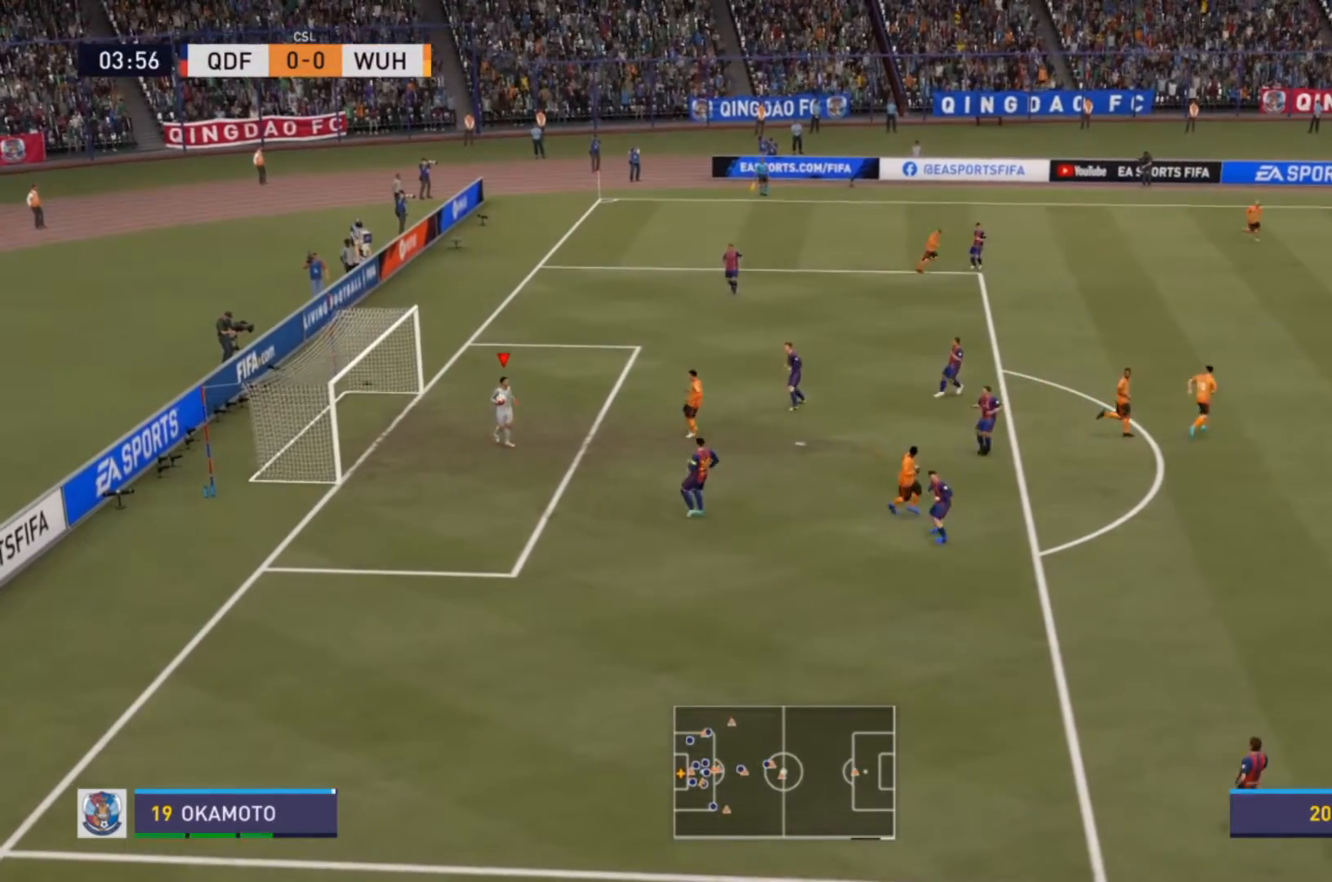
{"buttons": [], "left_stick": "down", "right_stick": "center", "events": [[233, "CROSS", "up"]]}
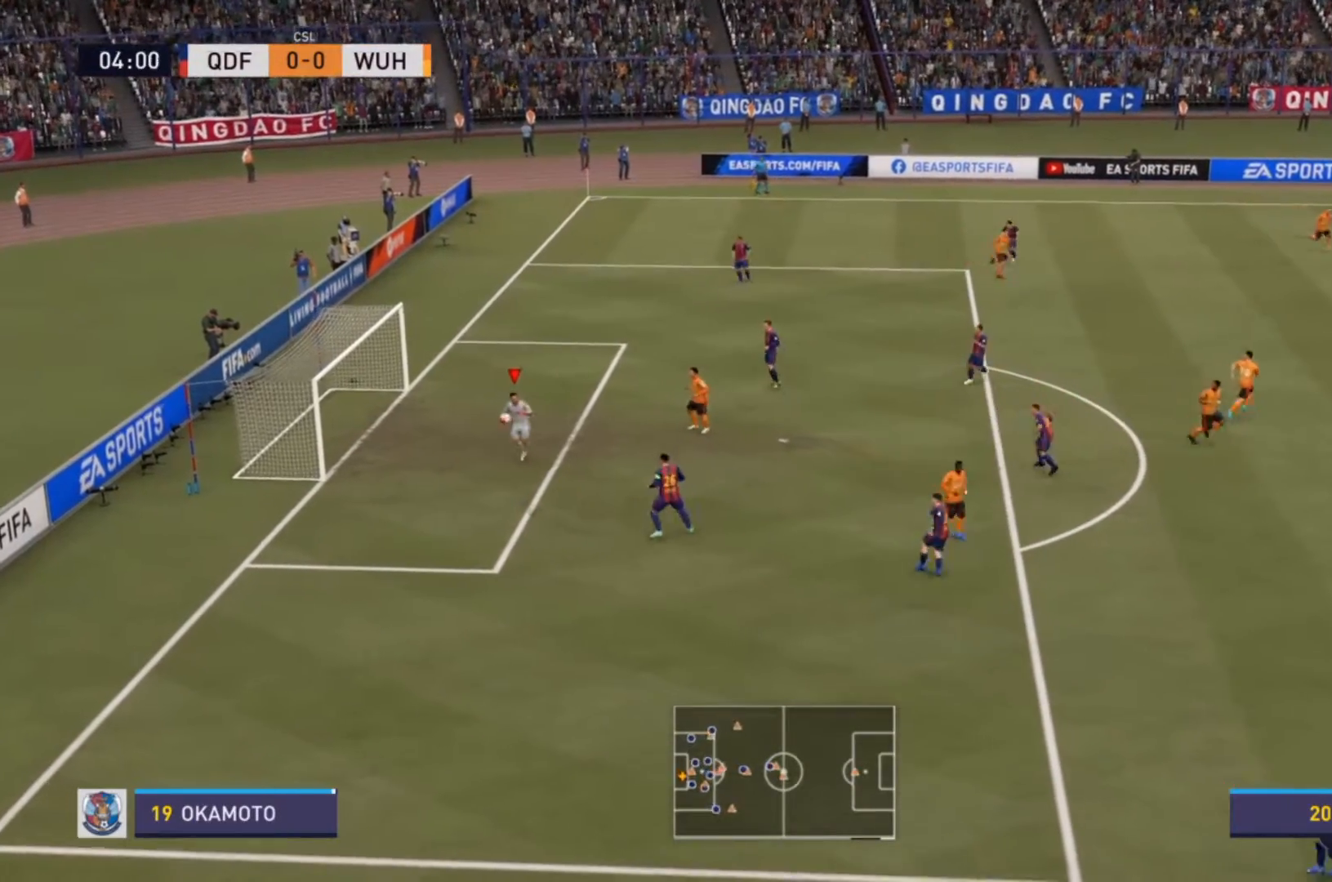
{"buttons": [], "left_stick": "center", "right_stick": "center", "events": [[33, "left_stick", "center"]]}
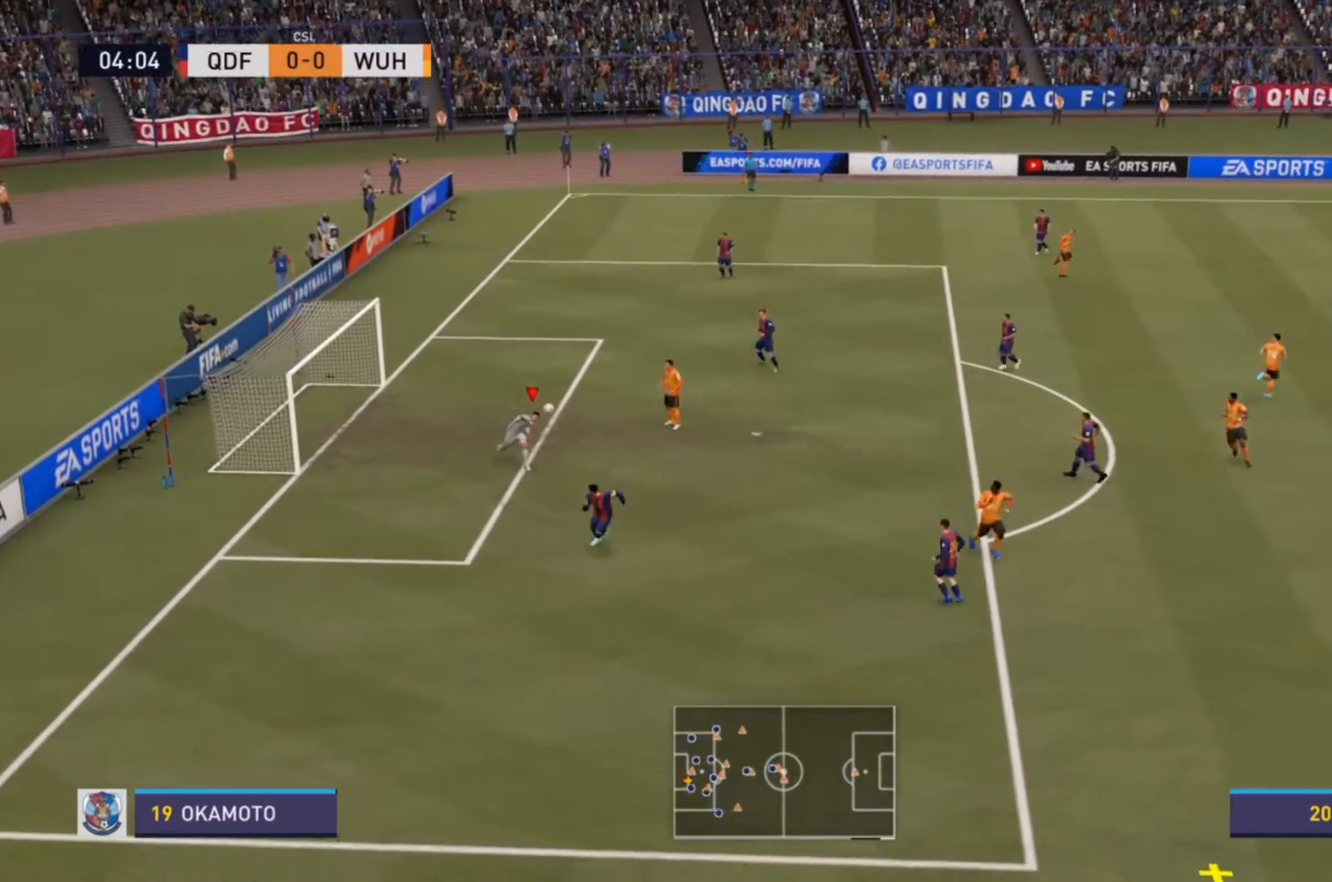
{"buttons": [], "left_stick": "center", "right_stick": "center", "events": []}
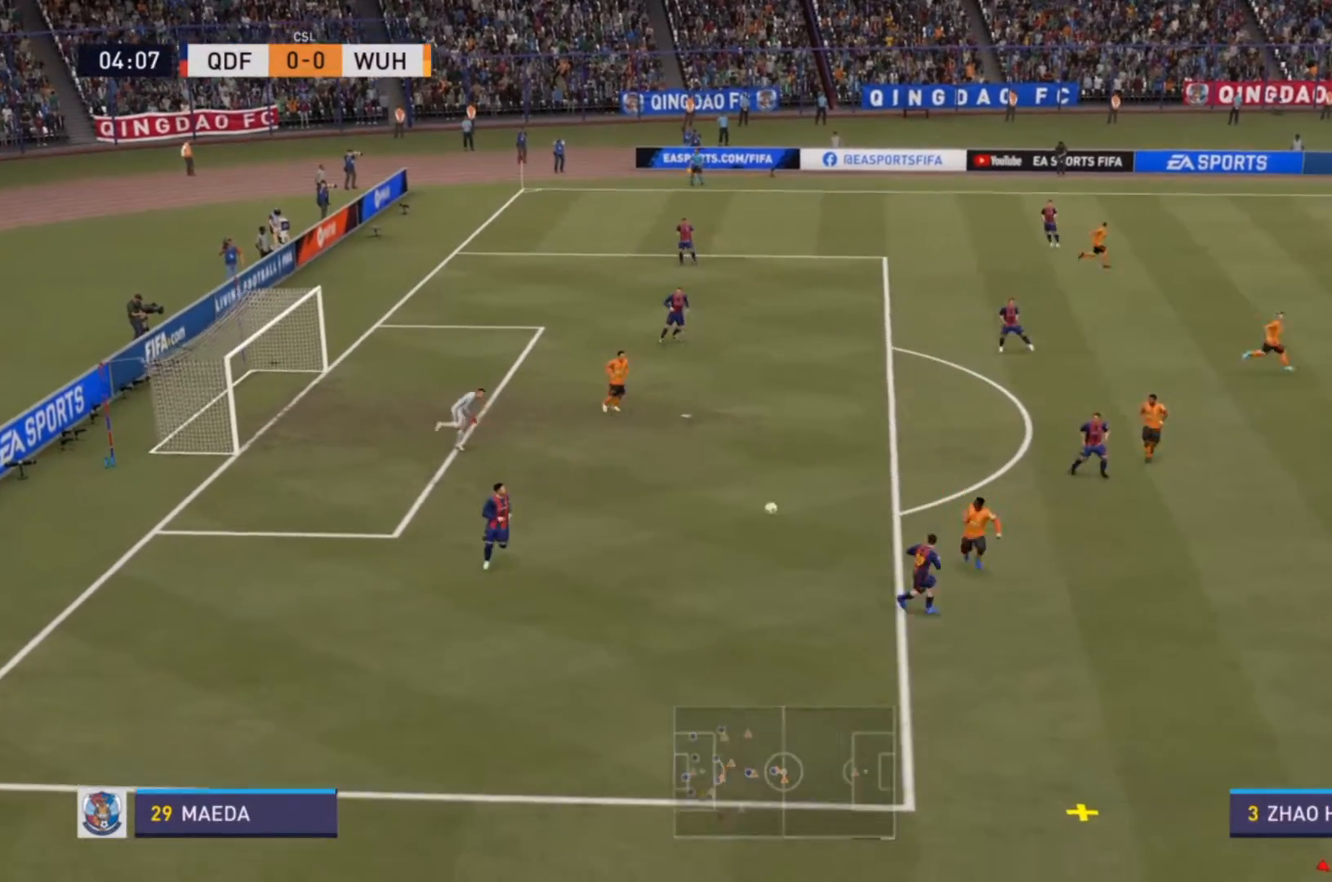
{"buttons": [], "left_stick": "center", "right_stick": "center", "events": []}
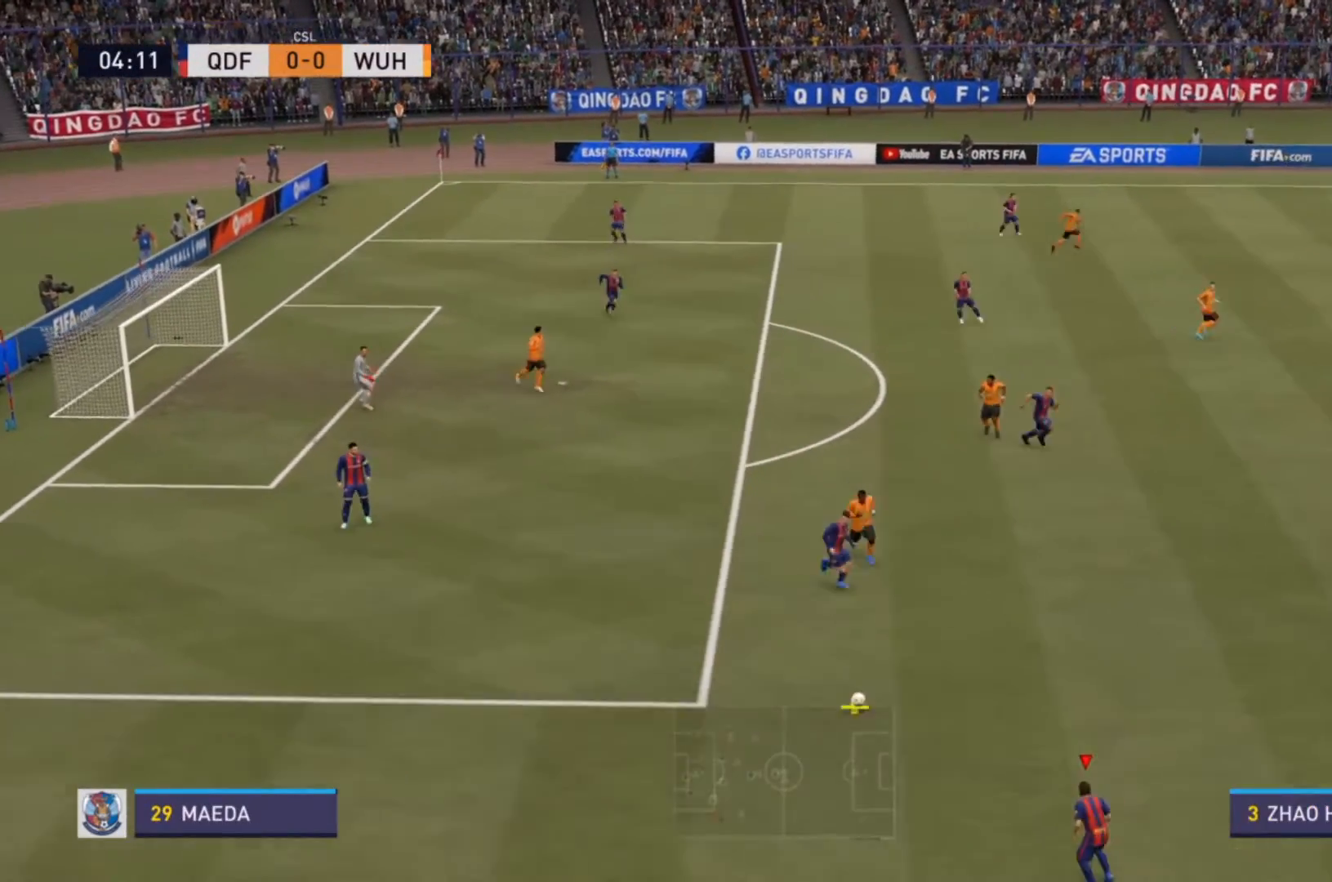
{"buttons": [], "left_stick": "up-right", "right_stick": "center", "events": [[333, "TRIANGLE", "down"], [367, "left_stick", "up-right"], [433, "TRIANGLE", "up"]]}
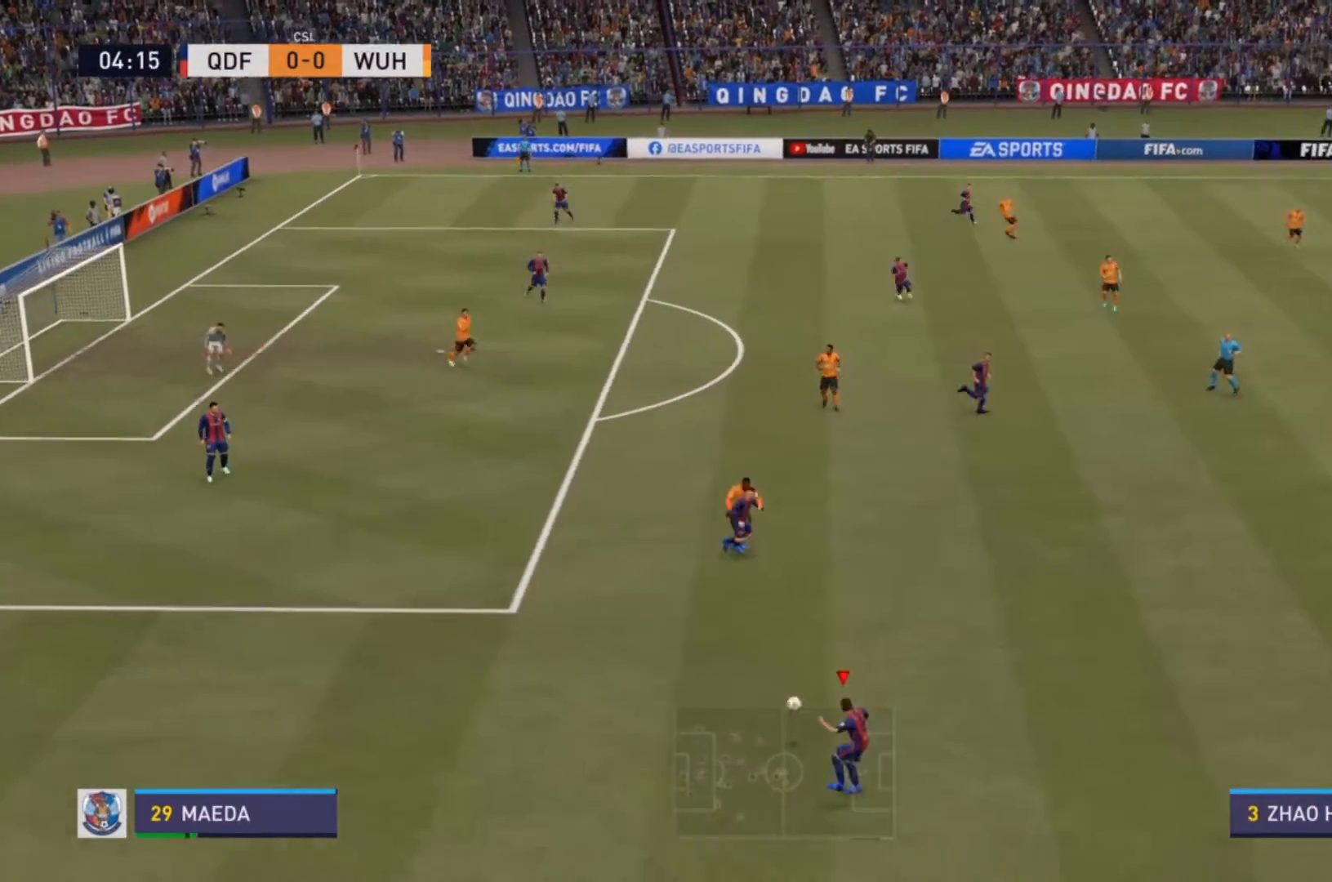
{"buttons": [], "left_stick": "up-right", "right_stick": "center", "events": []}
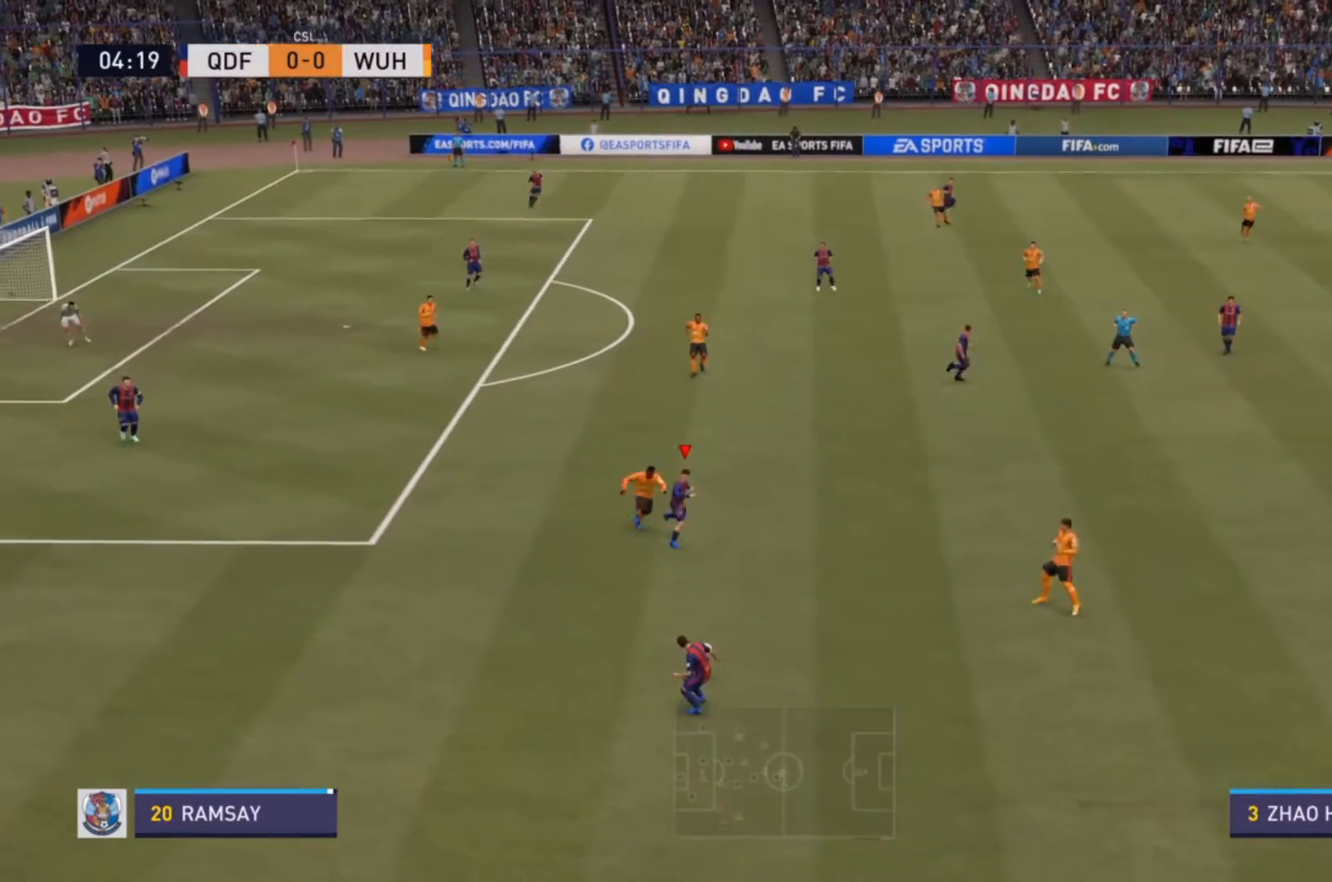
{"buttons": [], "left_stick": "up-right", "right_stick": "center", "events": []}
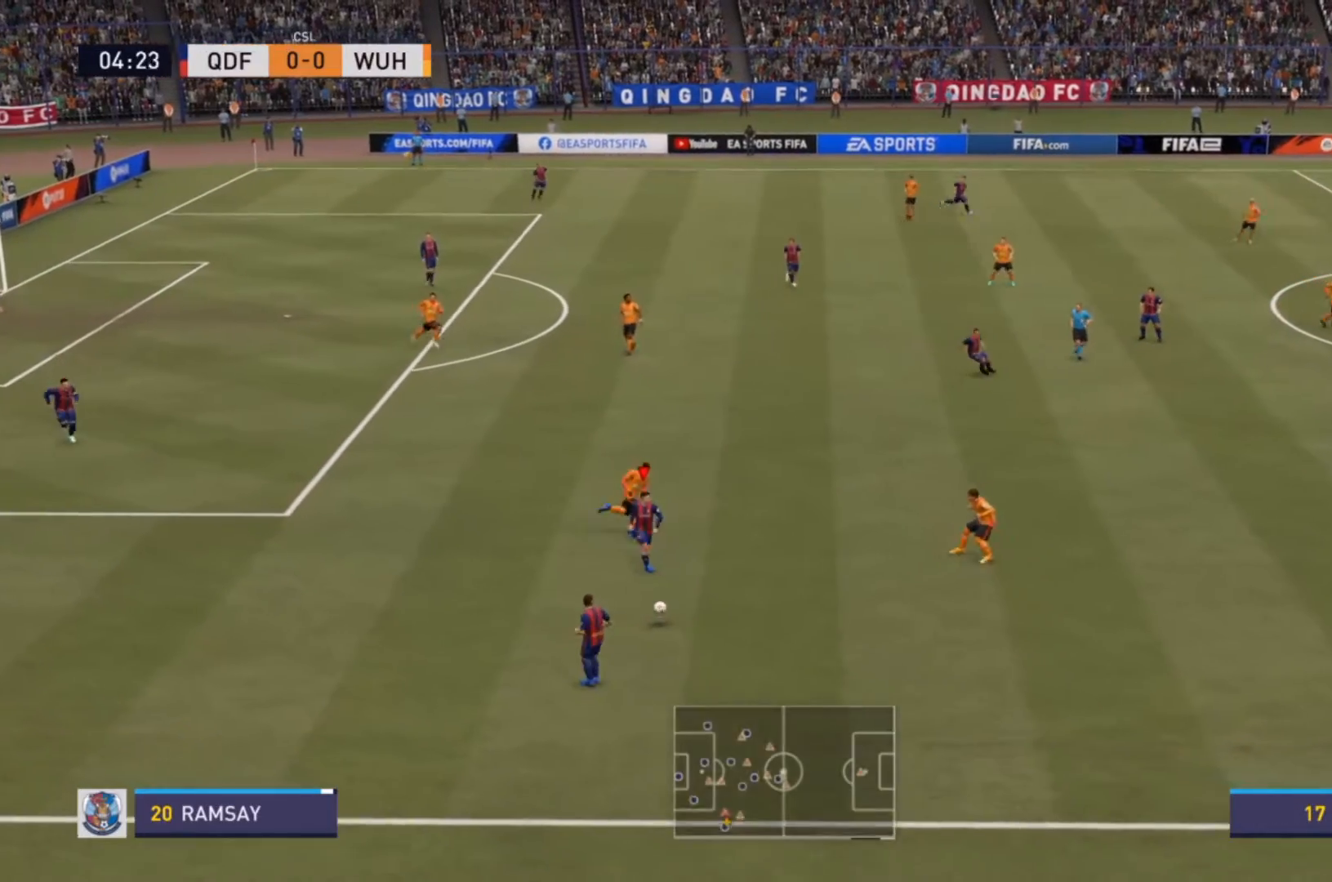
{"buttons": [], "left_stick": "left", "right_stick": "center", "events": [[33, "left_stick", "down-right"], [167, "left_stick", "down"], [333, "left_stick", "down-left"], [433, "left_stick", "left"]]}
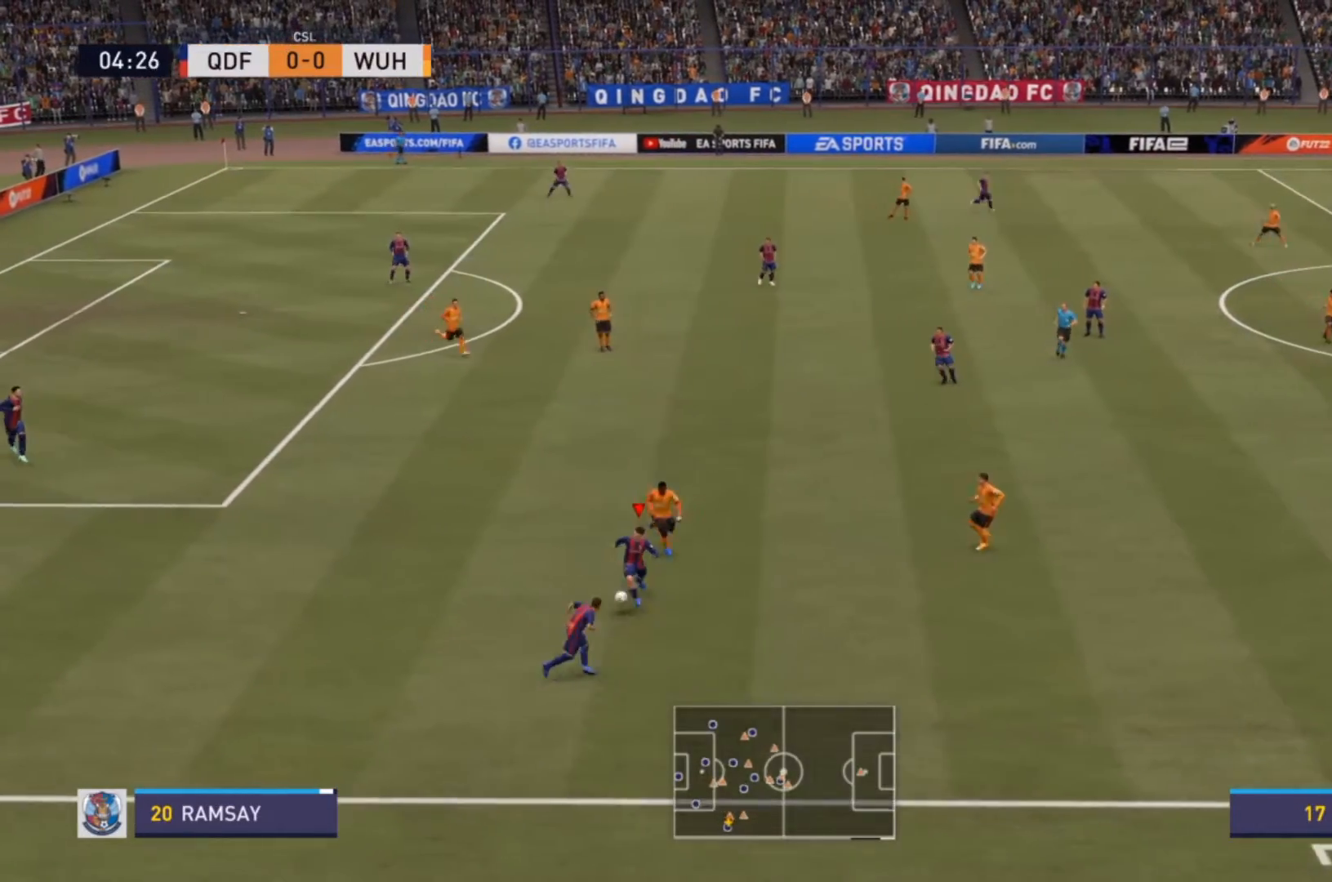
{"buttons": [], "left_stick": "left", "right_stick": "center", "events": []}
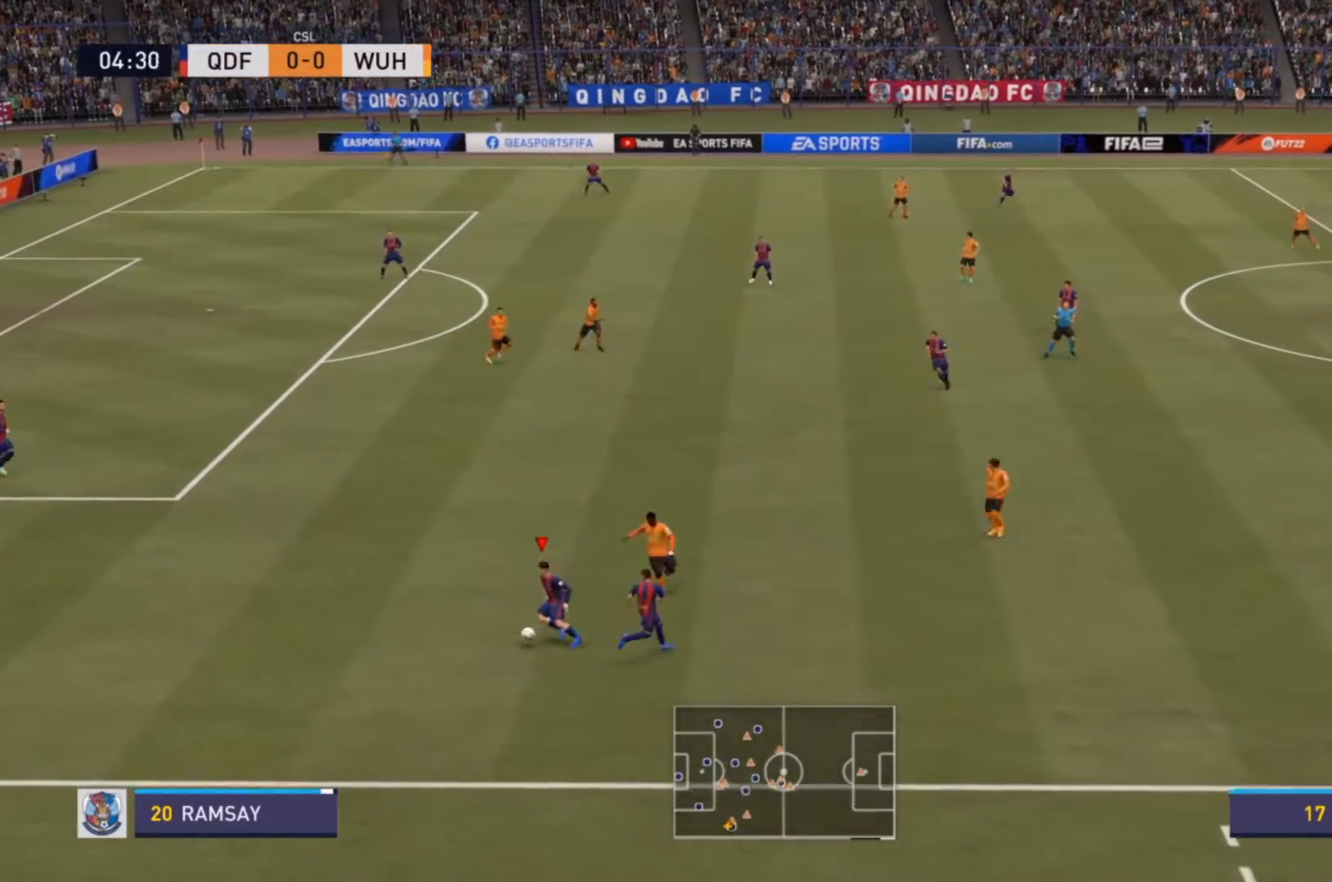
{"buttons": [], "left_stick": "center", "right_stick": "center", "events": [[133, "CROSS", "down"], [200, "left_stick", "up-left"], [233, "CROSS", "up"], [467, "left_stick", "center"]]}
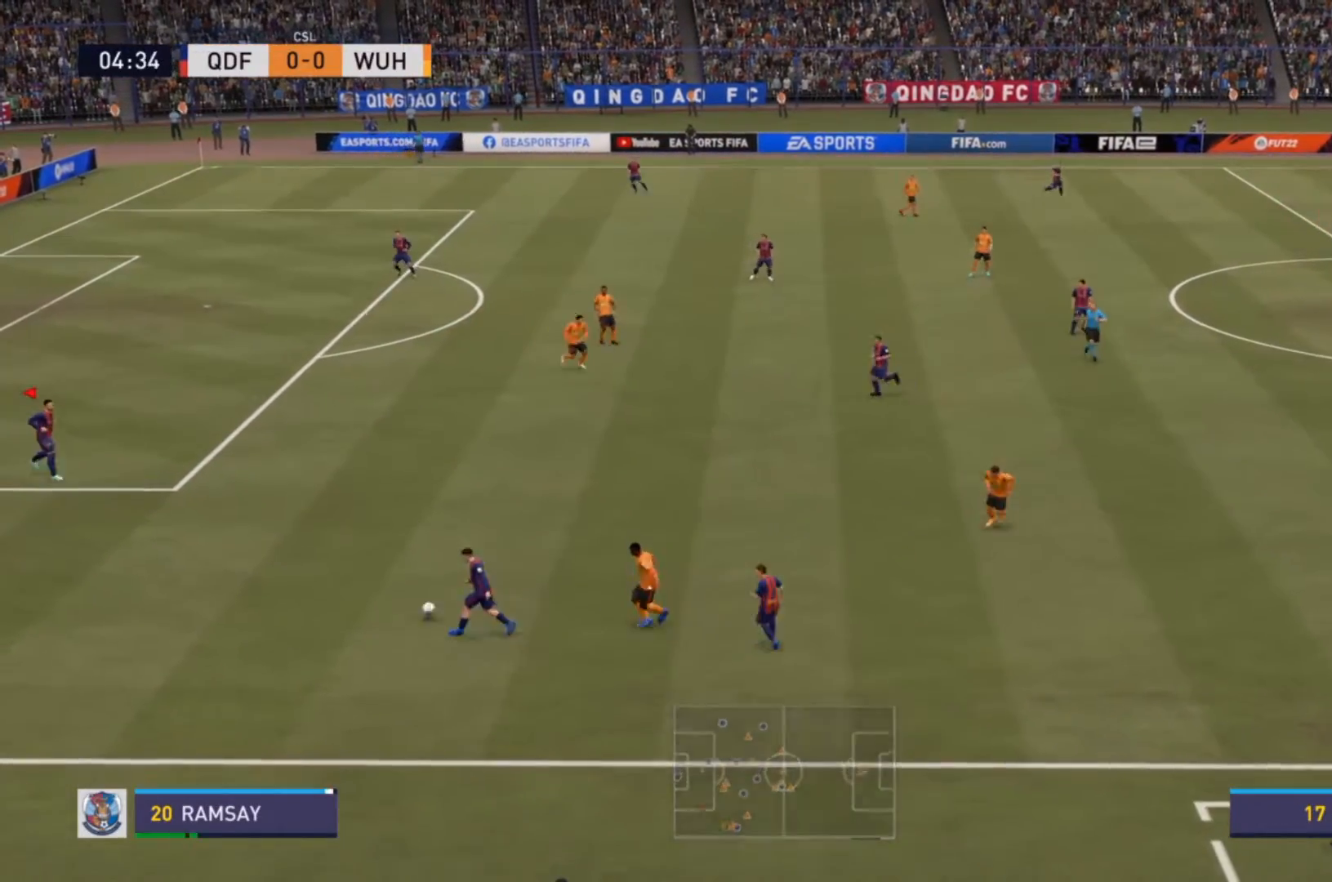
{"buttons": [], "left_stick": "center", "right_stick": "center", "events": []}
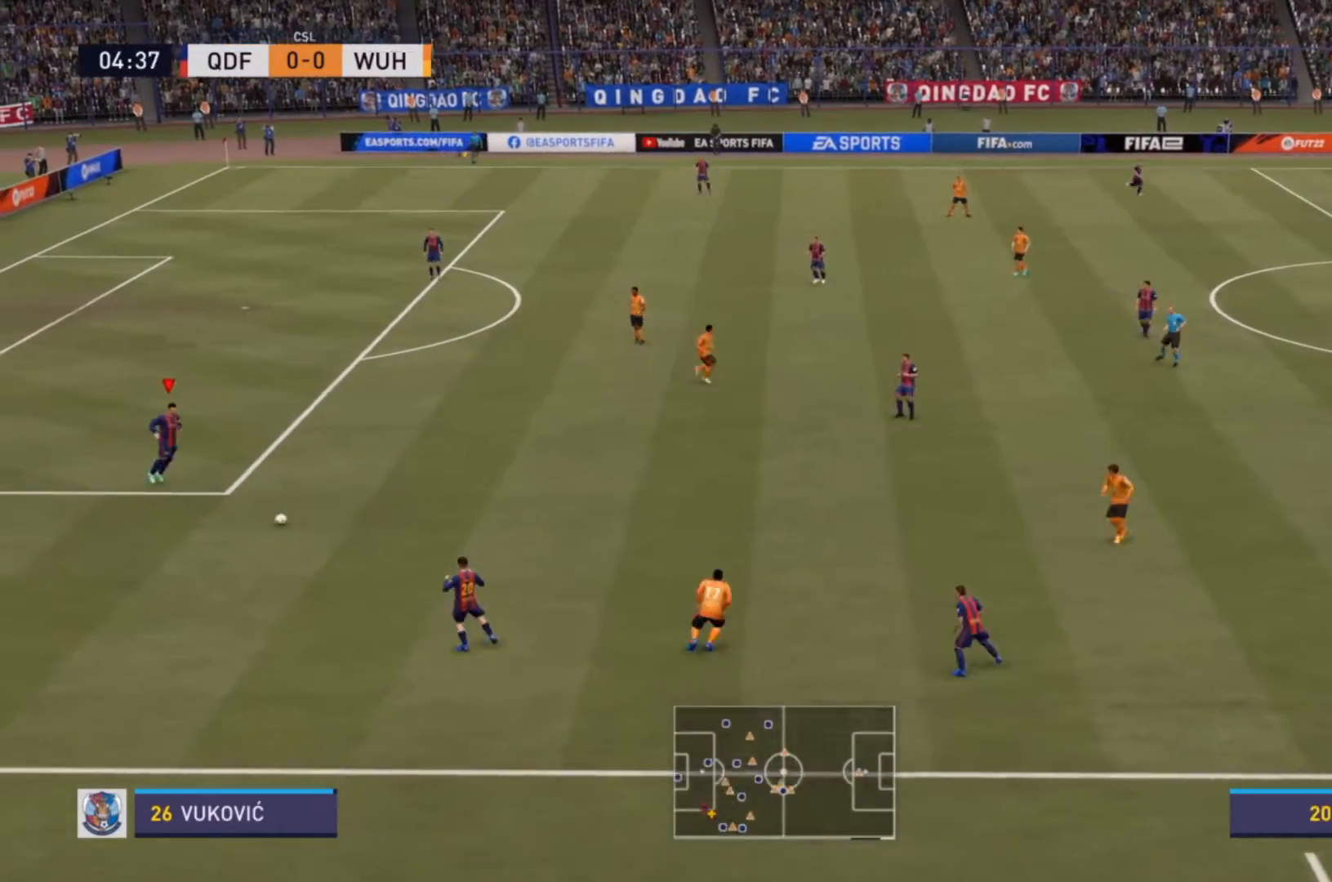
{"buttons": [], "left_stick": "right", "right_stick": "center", "events": [[67, "left_stick", "right"]]}
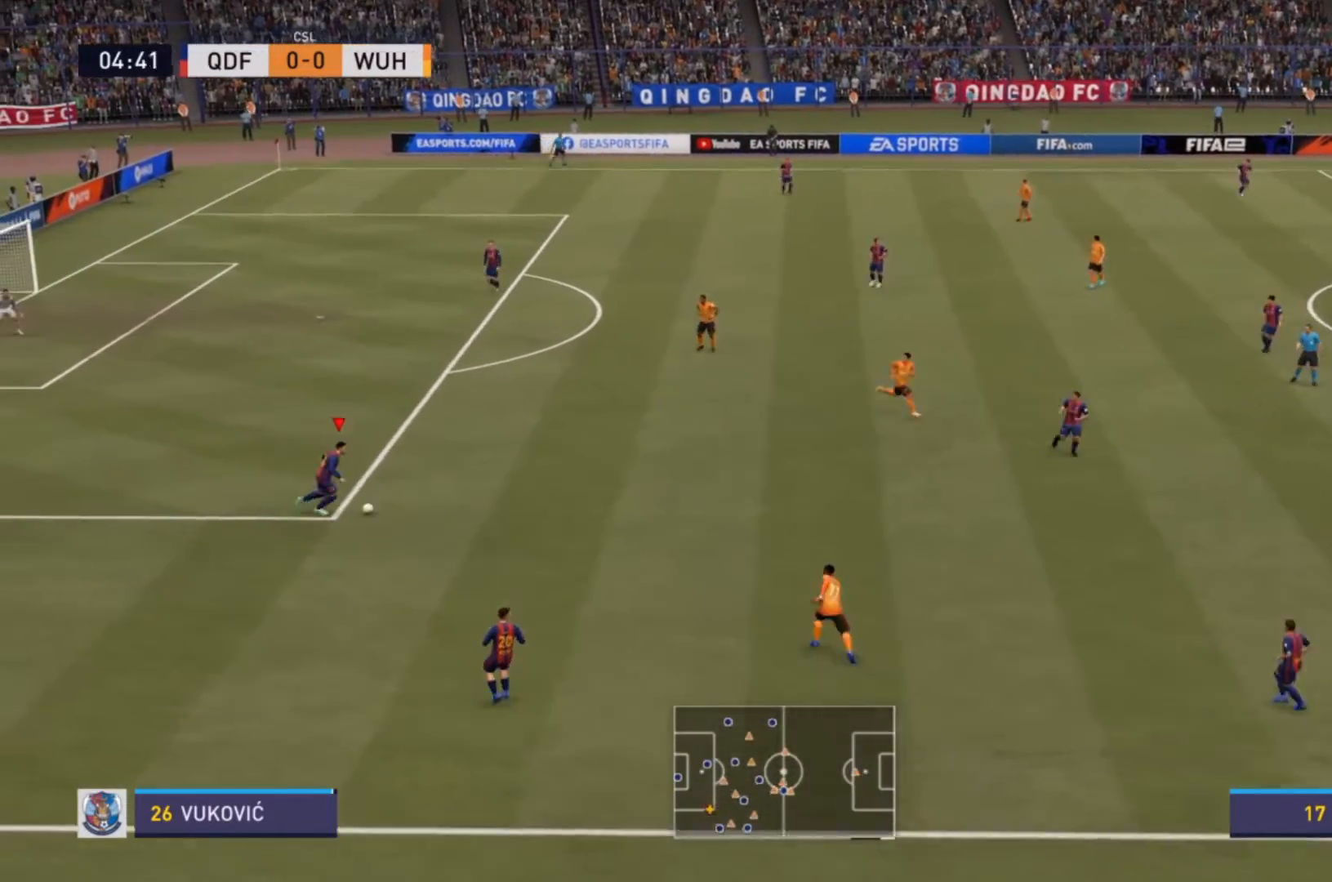
{"buttons": [], "left_stick": "up-right", "right_stick": "center", "events": [[200, "left_stick", "up-right"]]}
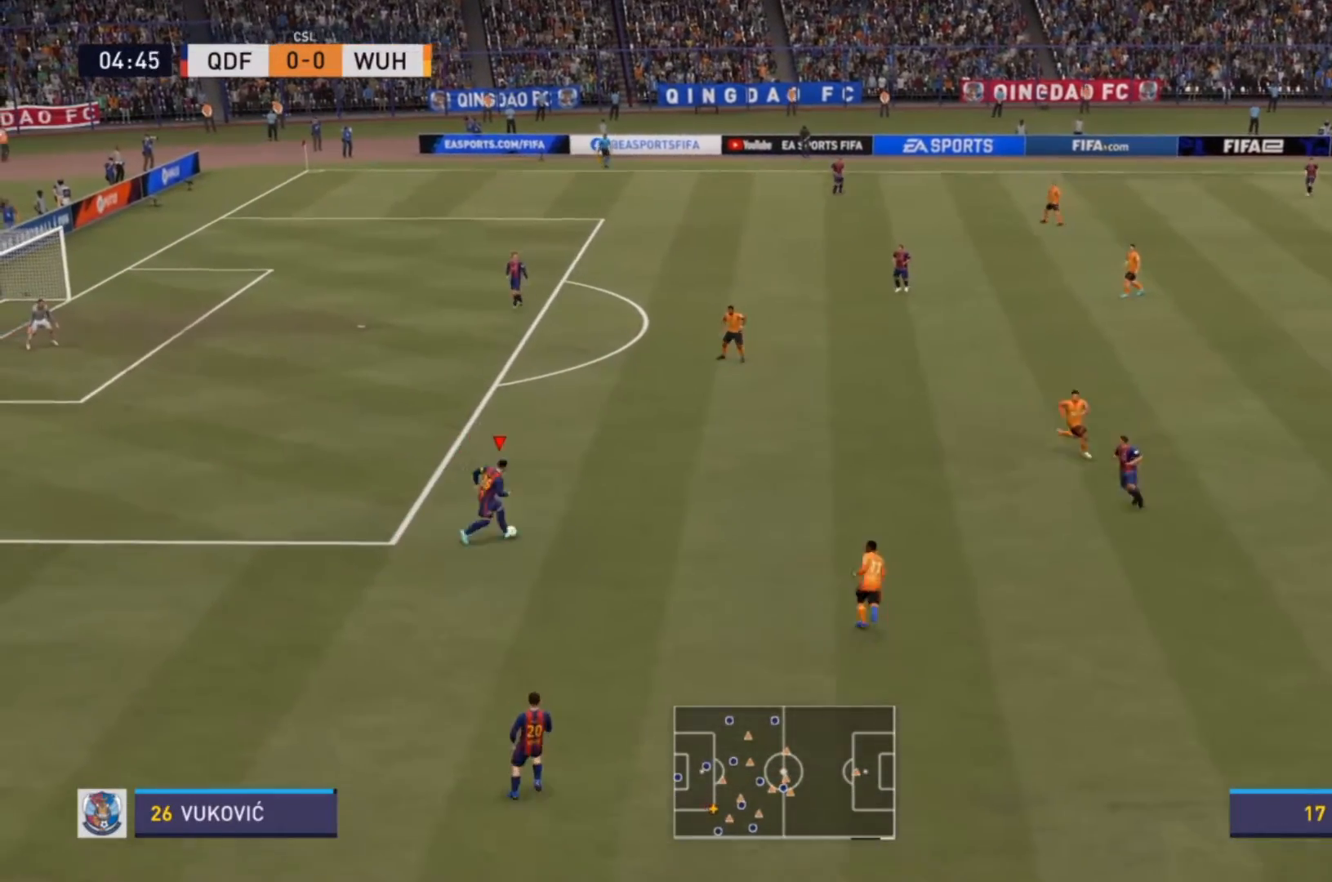
{"buttons": [], "left_stick": "down-left", "right_stick": "center", "events": [[467, "left_stick", "down-left"]]}
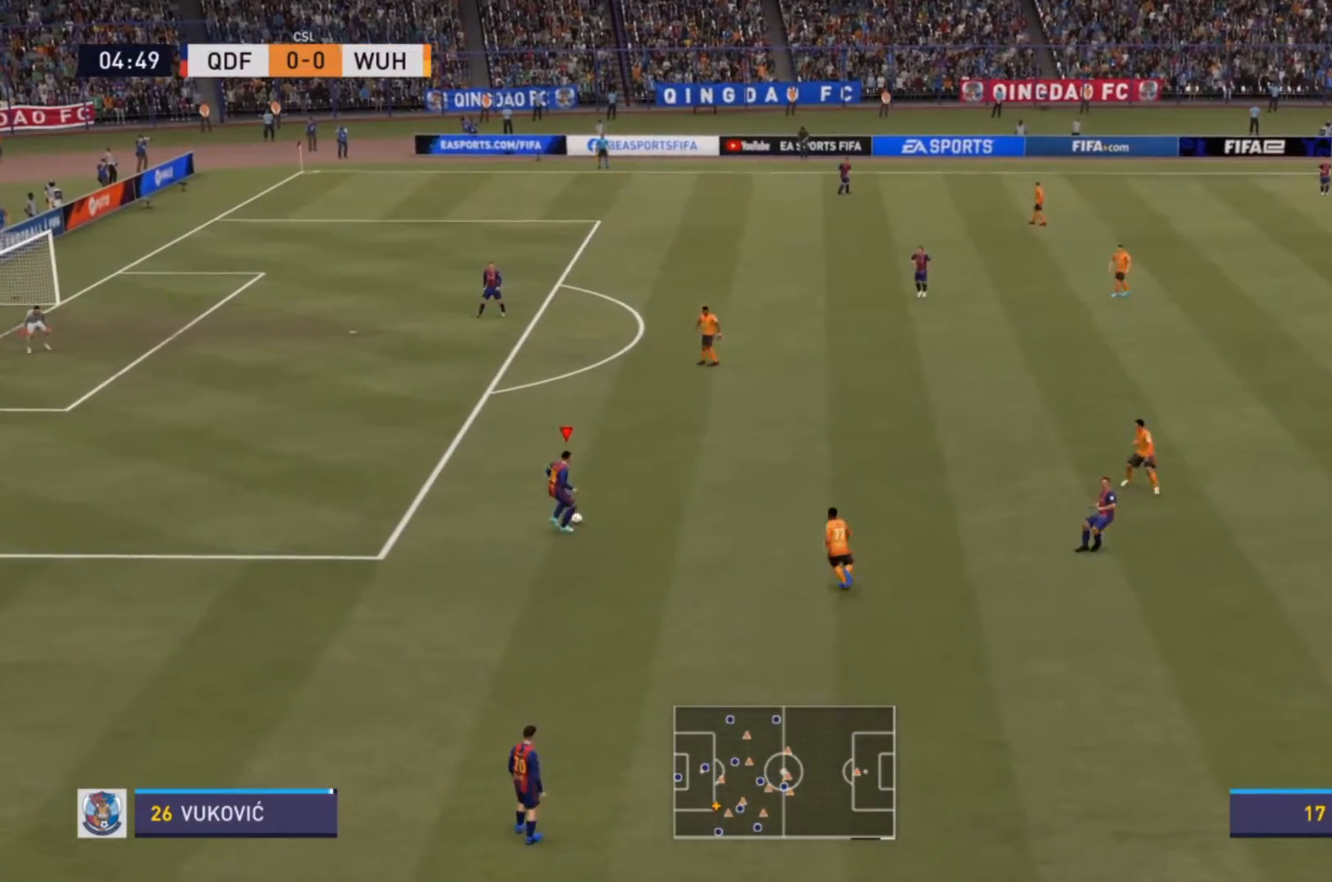
{"buttons": [], "left_stick": "down", "right_stick": "center", "events": [[367, "TRIANGLE", "down"], [433, "left_stick", "down"], [467, "TRIANGLE", "up"]]}